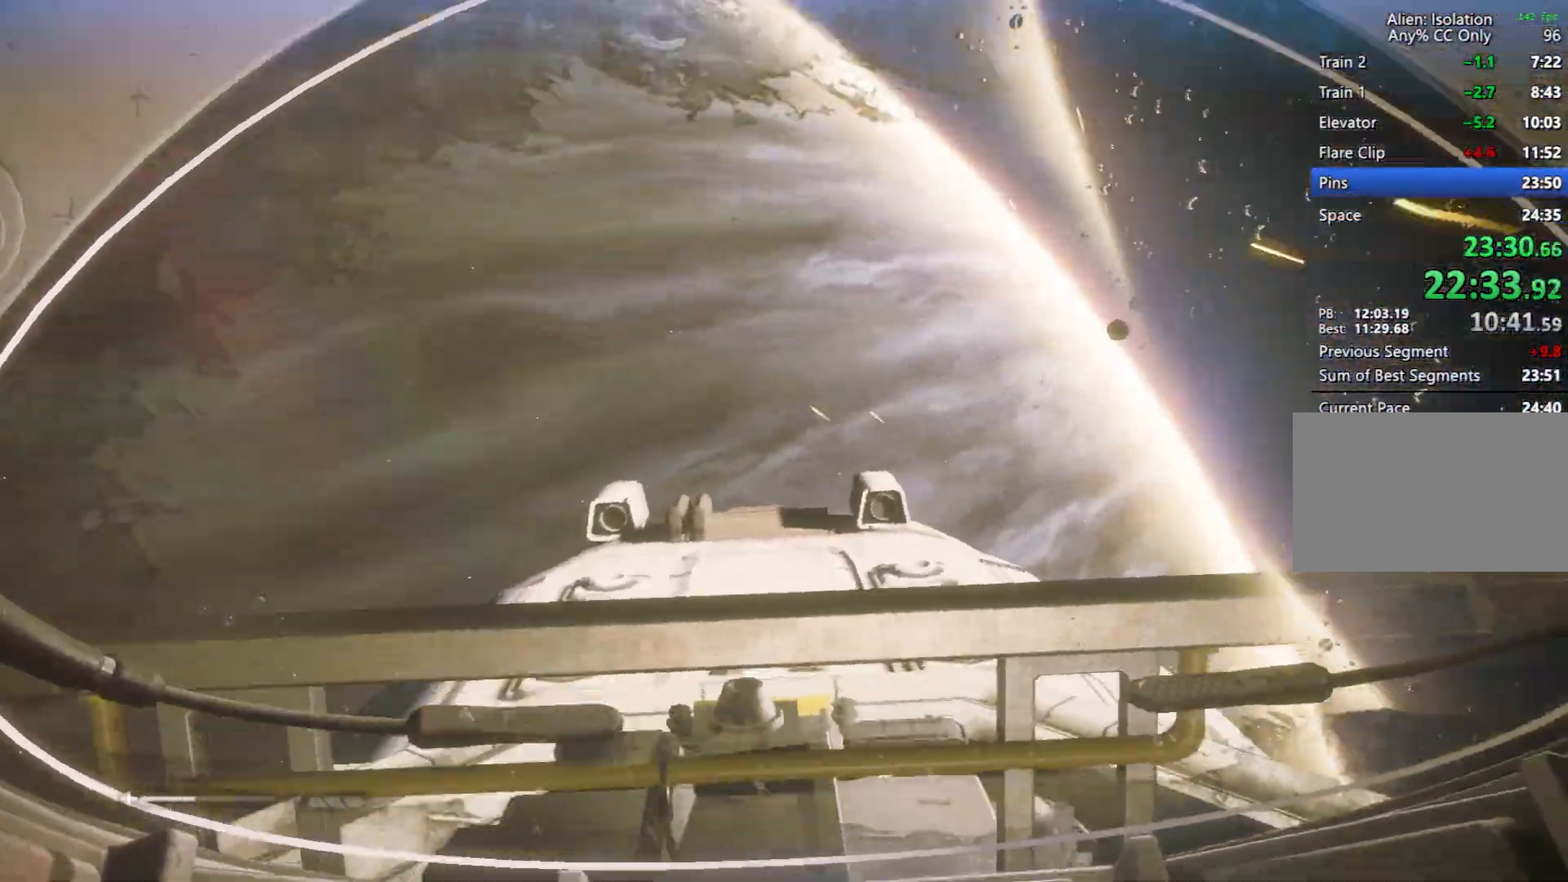
Gameplay with keyboard and mouse; each line is a JSON object with the keys and mouse buttons held at the frame after it. "events" lists presses ("down") and releases ("up") of "1", "2", "3", "4", "5", "6", "a", "alt", "c", "caps_lock", "ctrl", "d", "e", "f", "q", "r", "s", "shift", "space", "tab", "w", "x", "z", "mouse_left", "mouse_wheel" and "mouse_right" between this image and that frame as [ms after this image, input, new state], when the widget could be followed in between. "mouse_left", "mouse_wheel", "mouse_right" = the "left", "wheel", "right" buttons of the "mouse" list. No other keys are recorded. "wheel" means that the mouse wheel is clicked or scrolled. Mouse movement is not recorded.
{"keys": ["space"], "mouse": [], "events": [[67, "space", "down"]]}
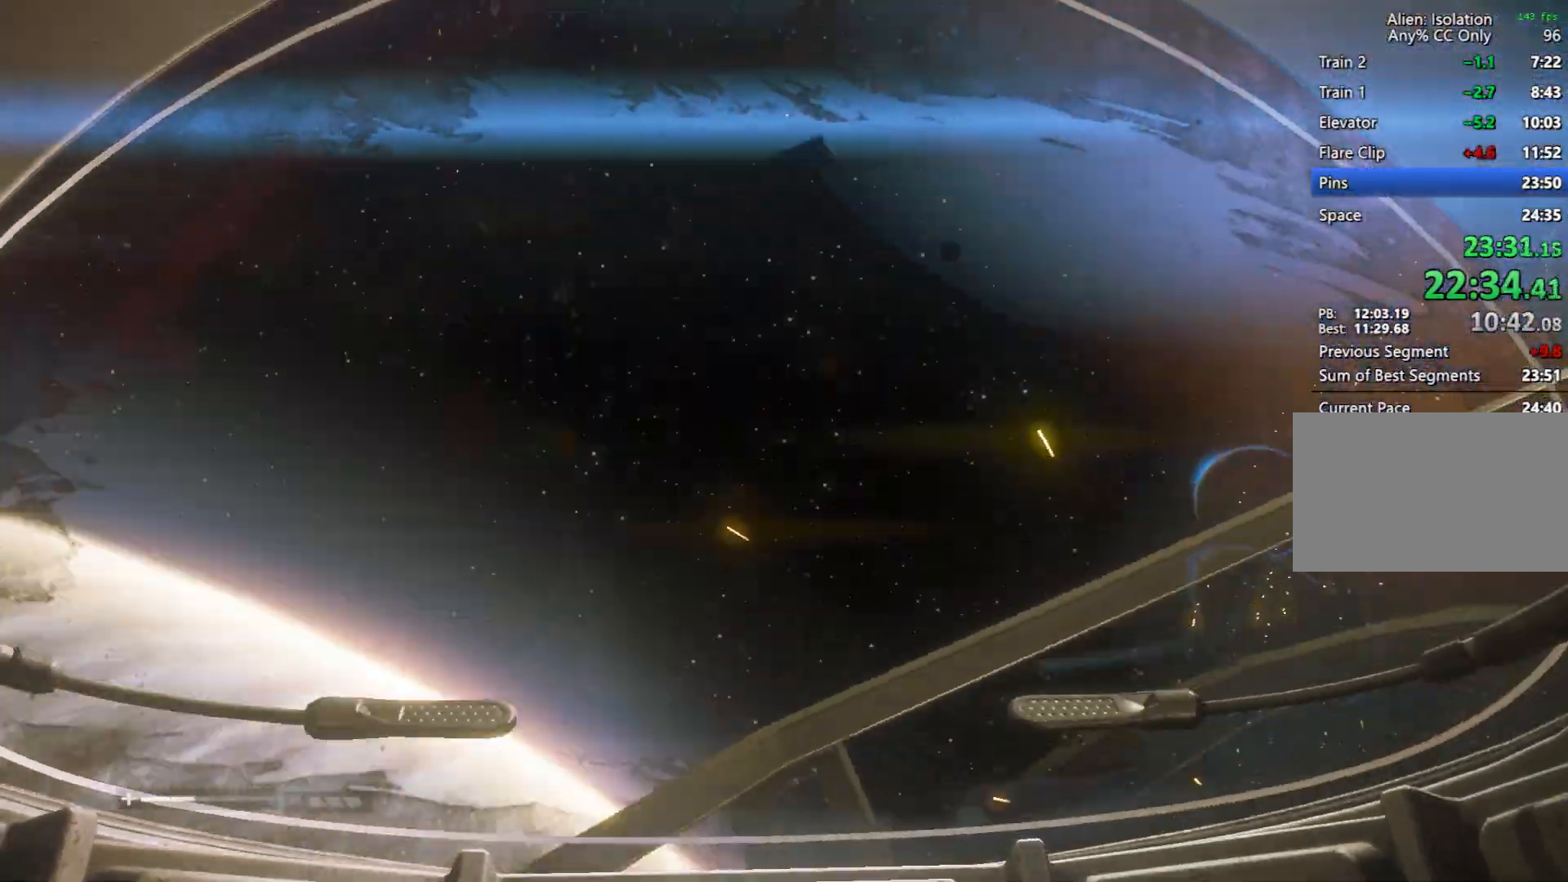
{"keys": ["space"], "mouse": [], "events": []}
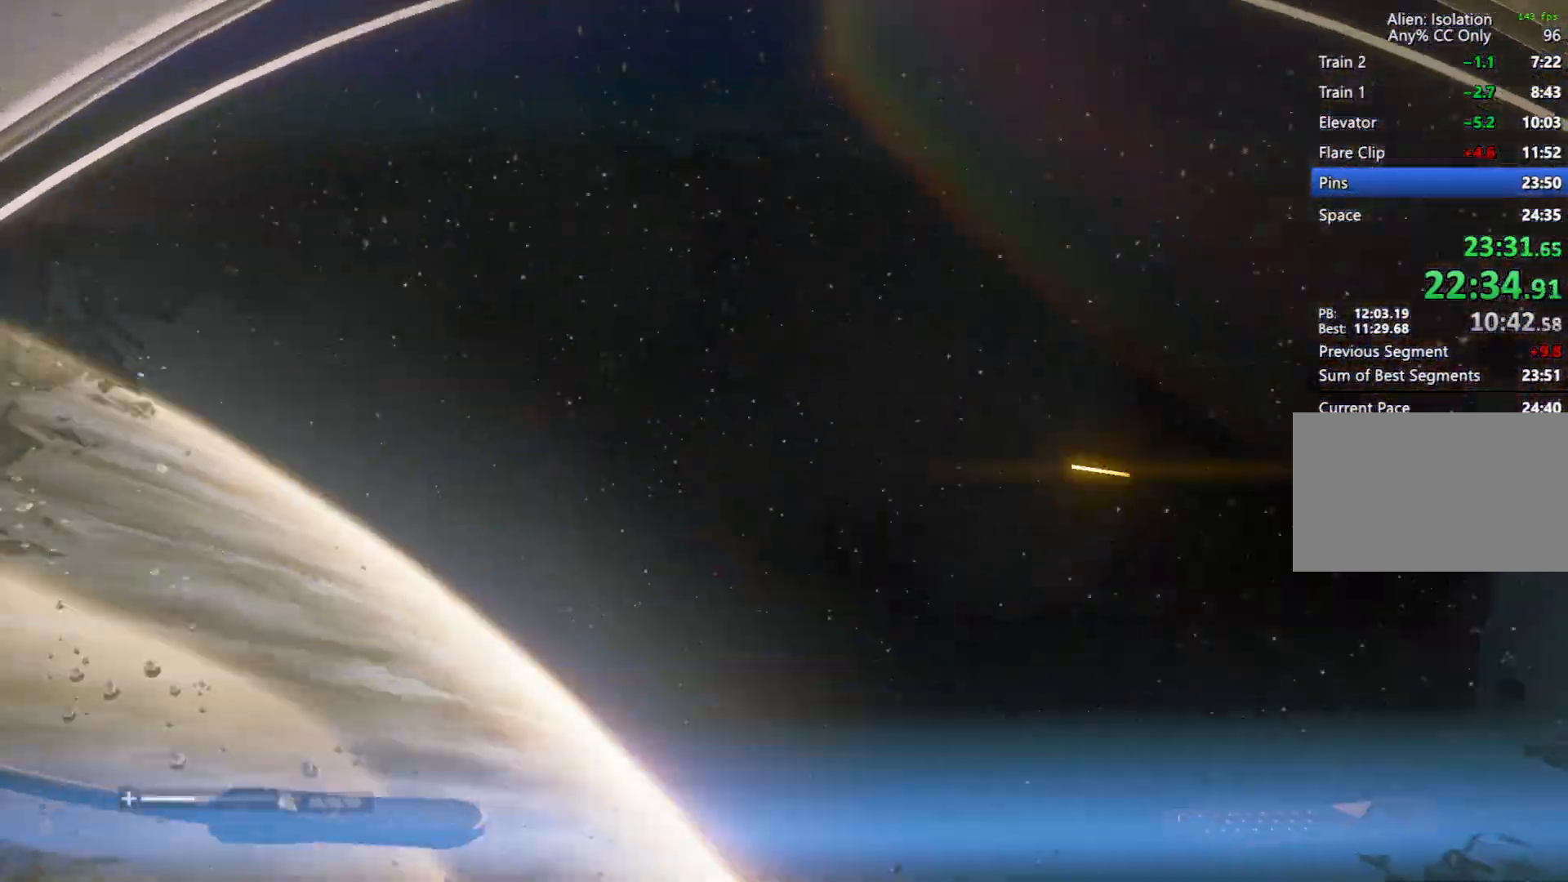
{"keys": ["space"], "mouse": [], "events": []}
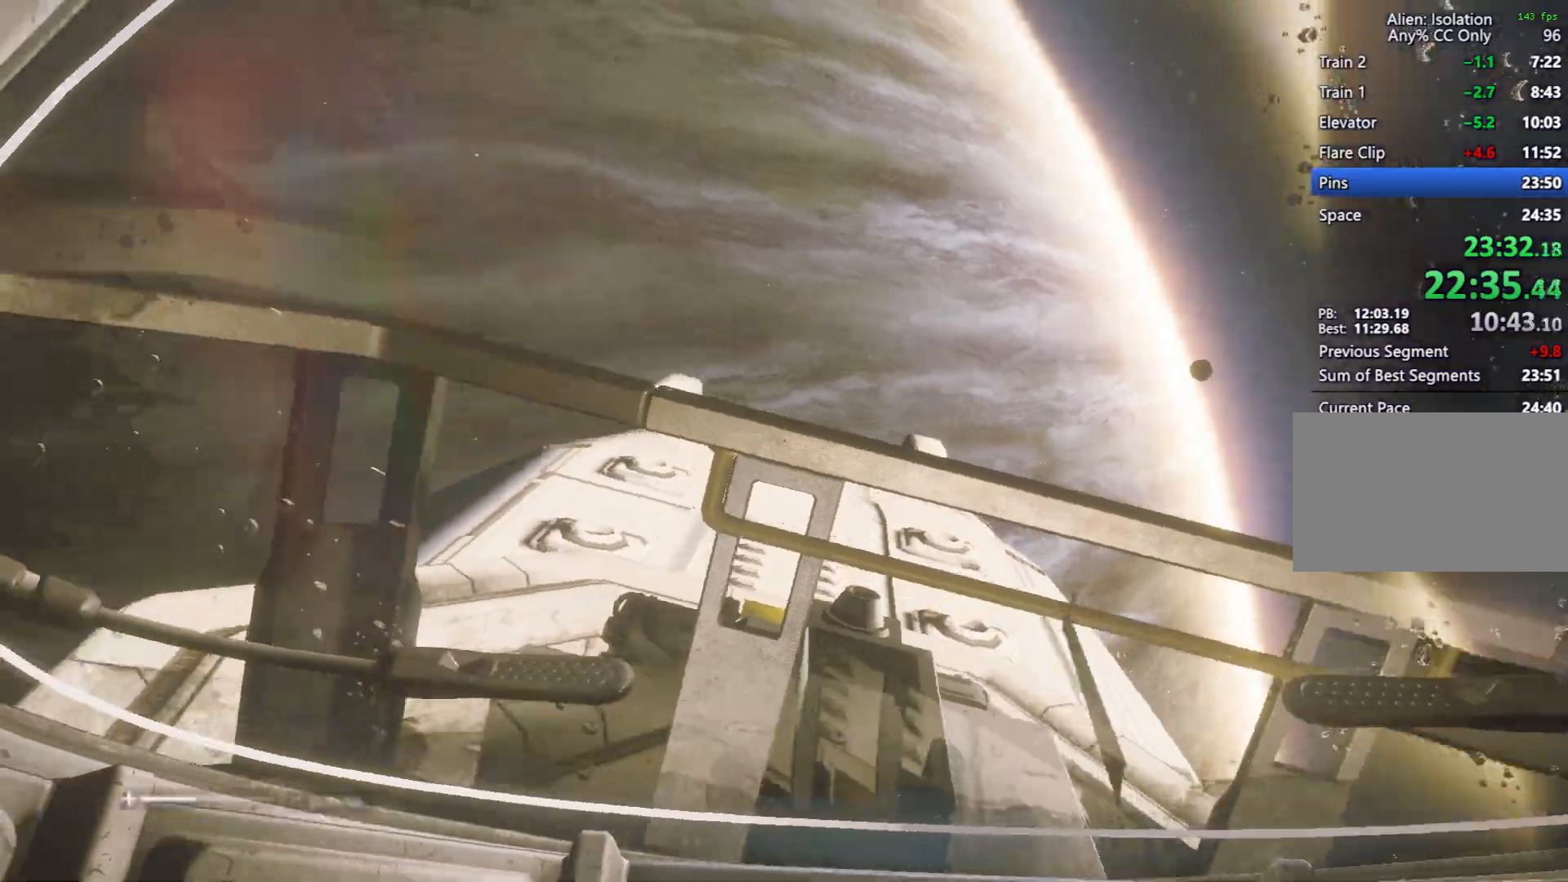
{"keys": ["space"], "mouse": [], "events": []}
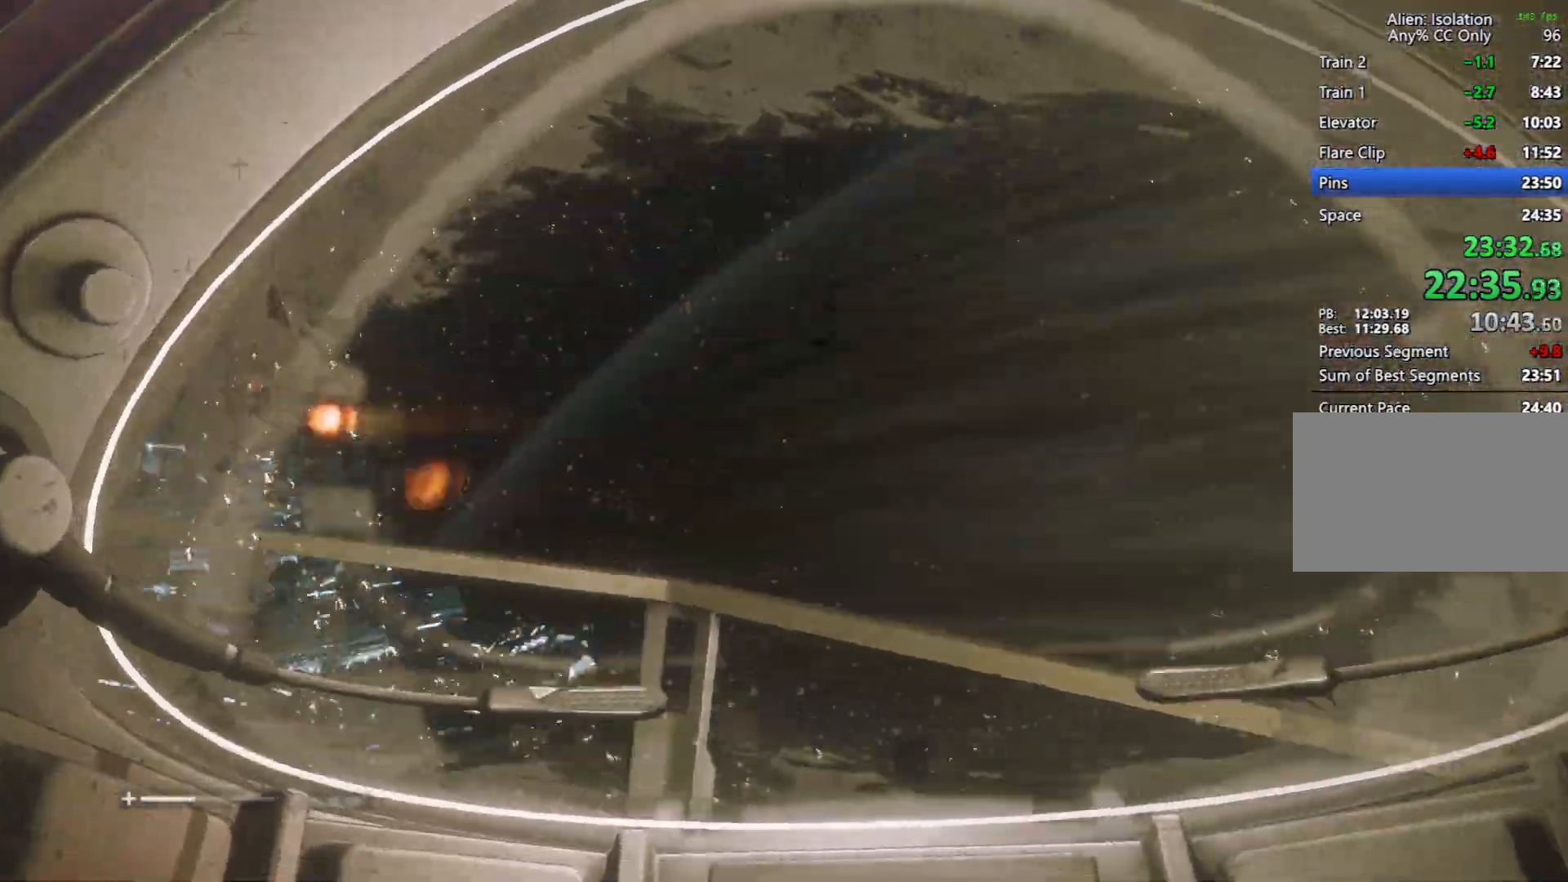
{"keys": ["space"], "mouse": [], "events": []}
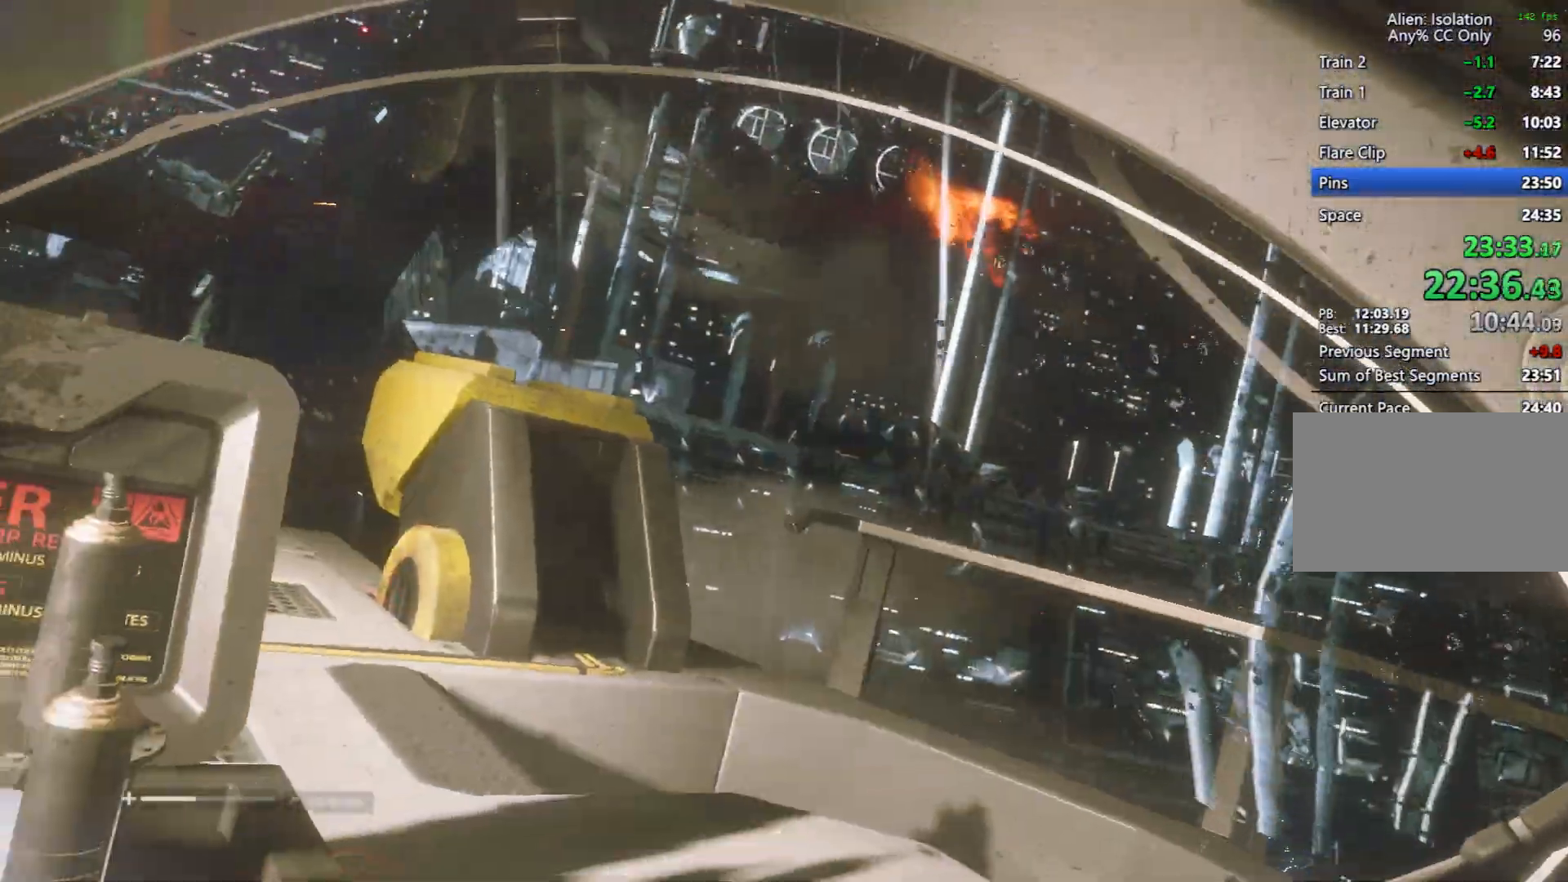
{"keys": ["space"], "mouse": [], "events": []}
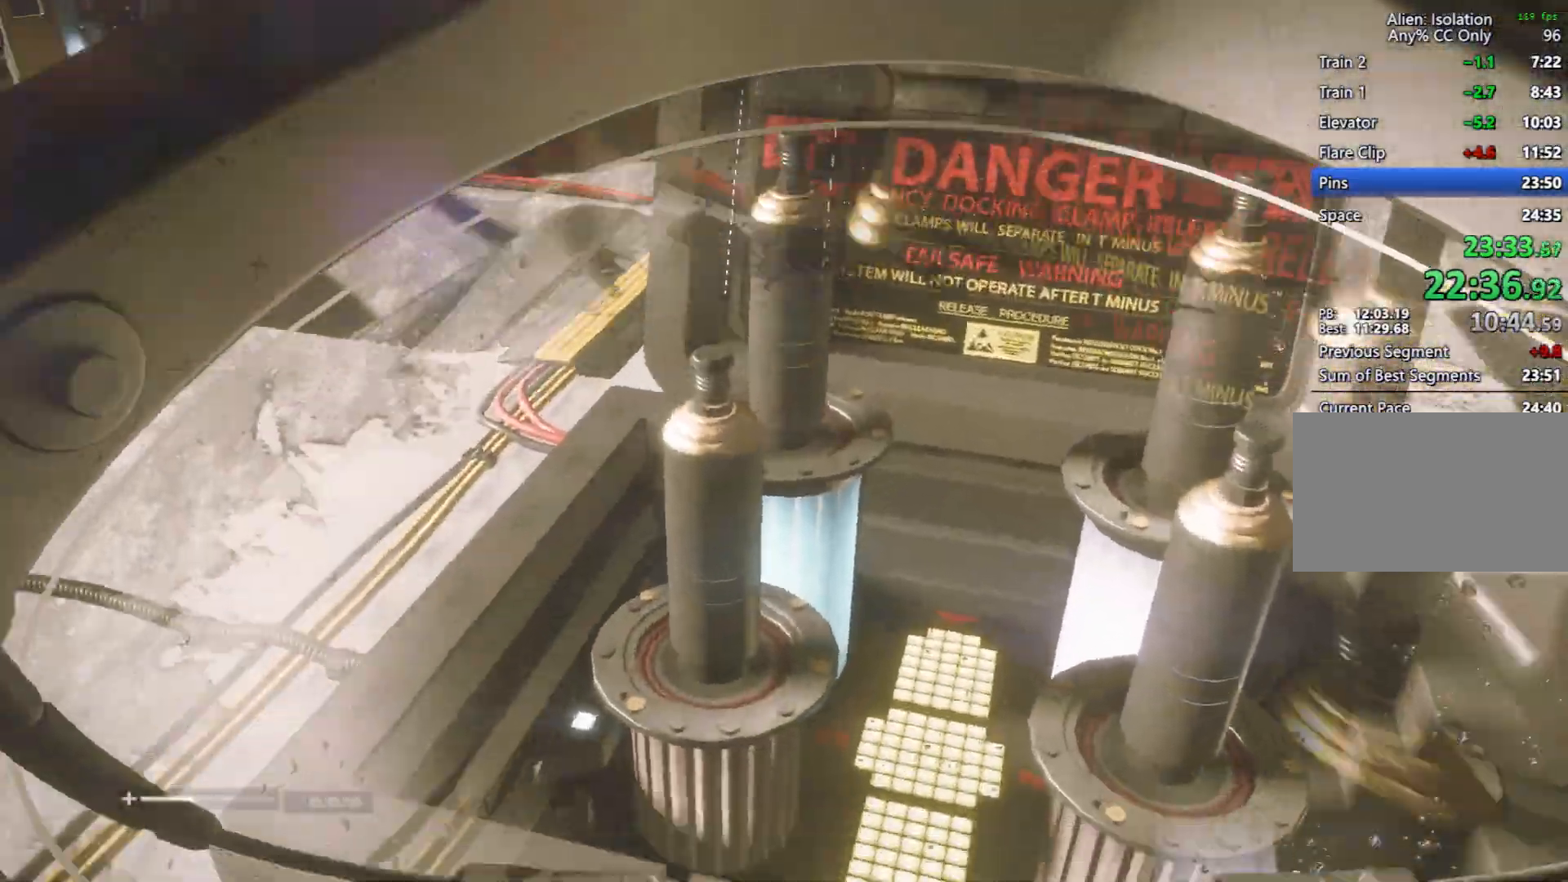
{"keys": ["space"], "mouse": [], "events": []}
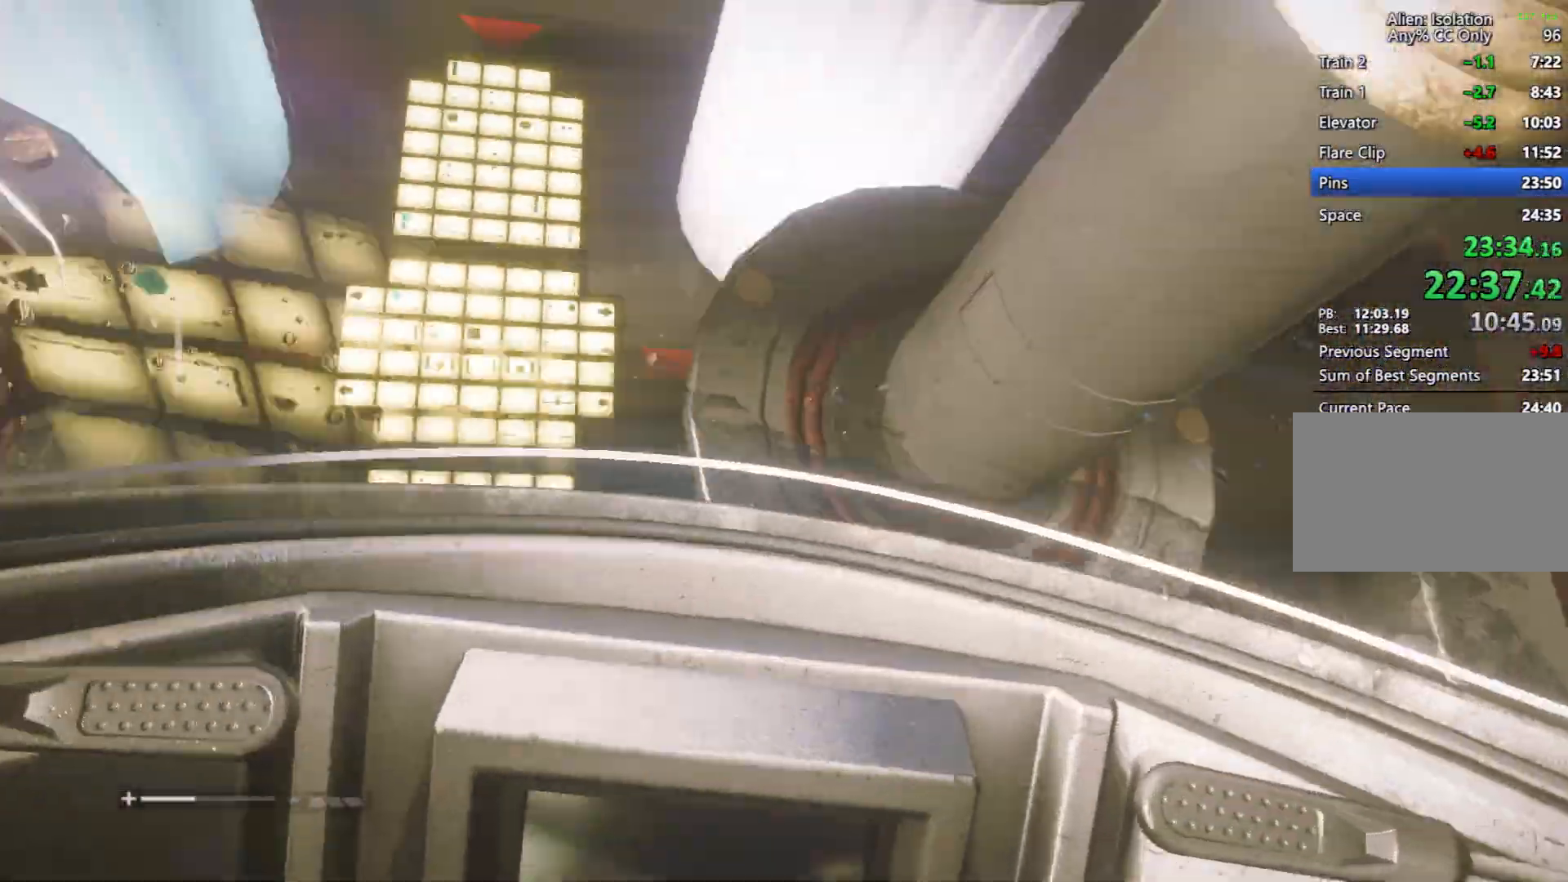
{"keys": ["space"], "mouse": [], "events": []}
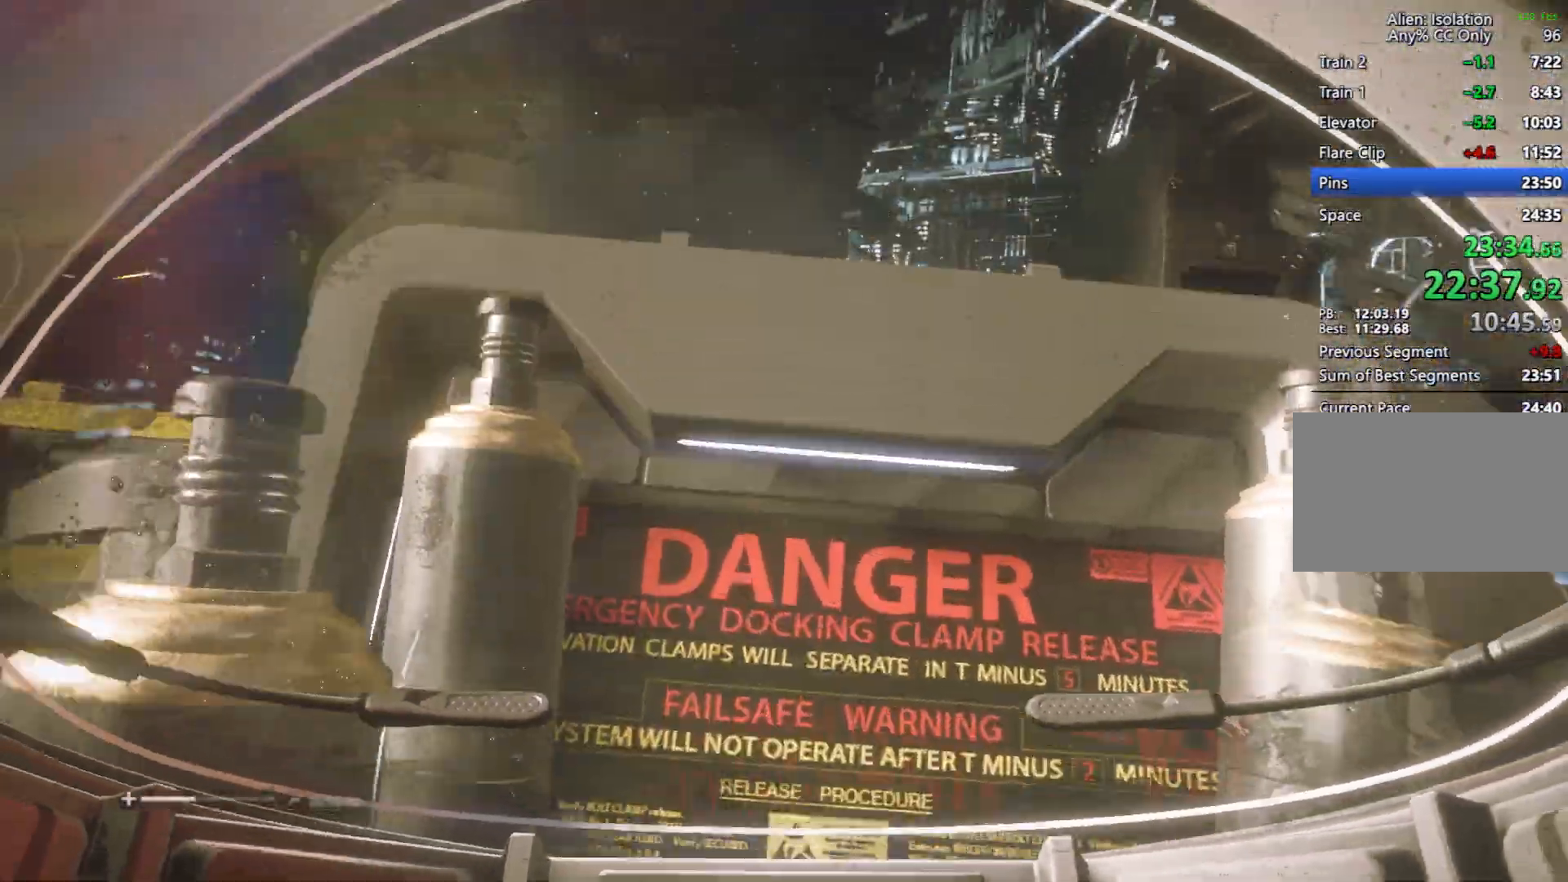
{"keys": ["space"], "mouse": [], "events": []}
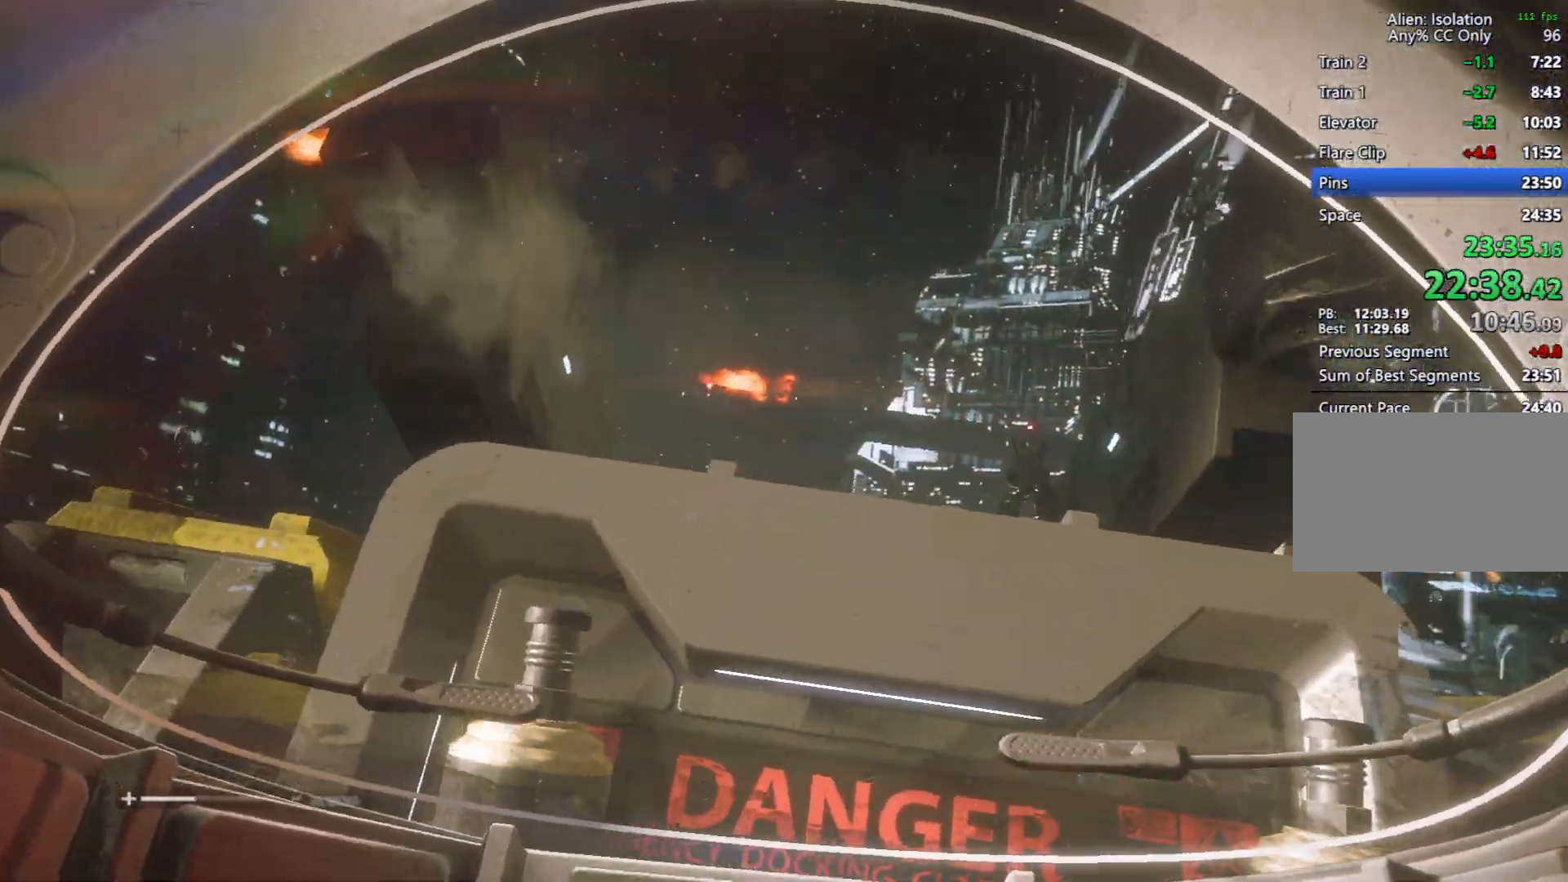
{"keys": ["space"], "mouse": [], "events": []}
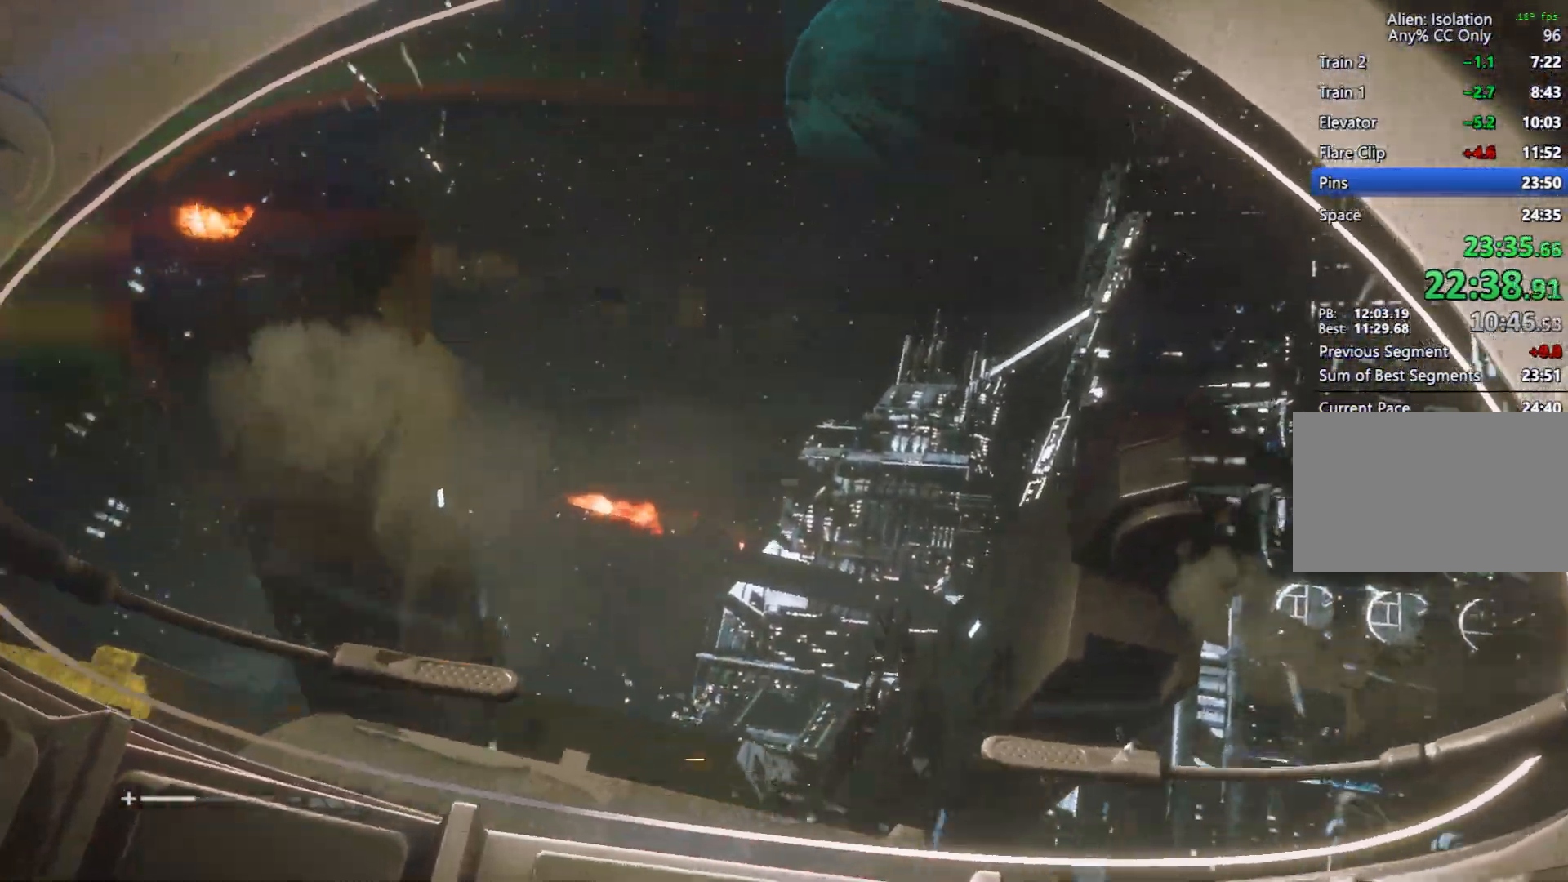
{"keys": ["space"], "mouse": [], "events": []}
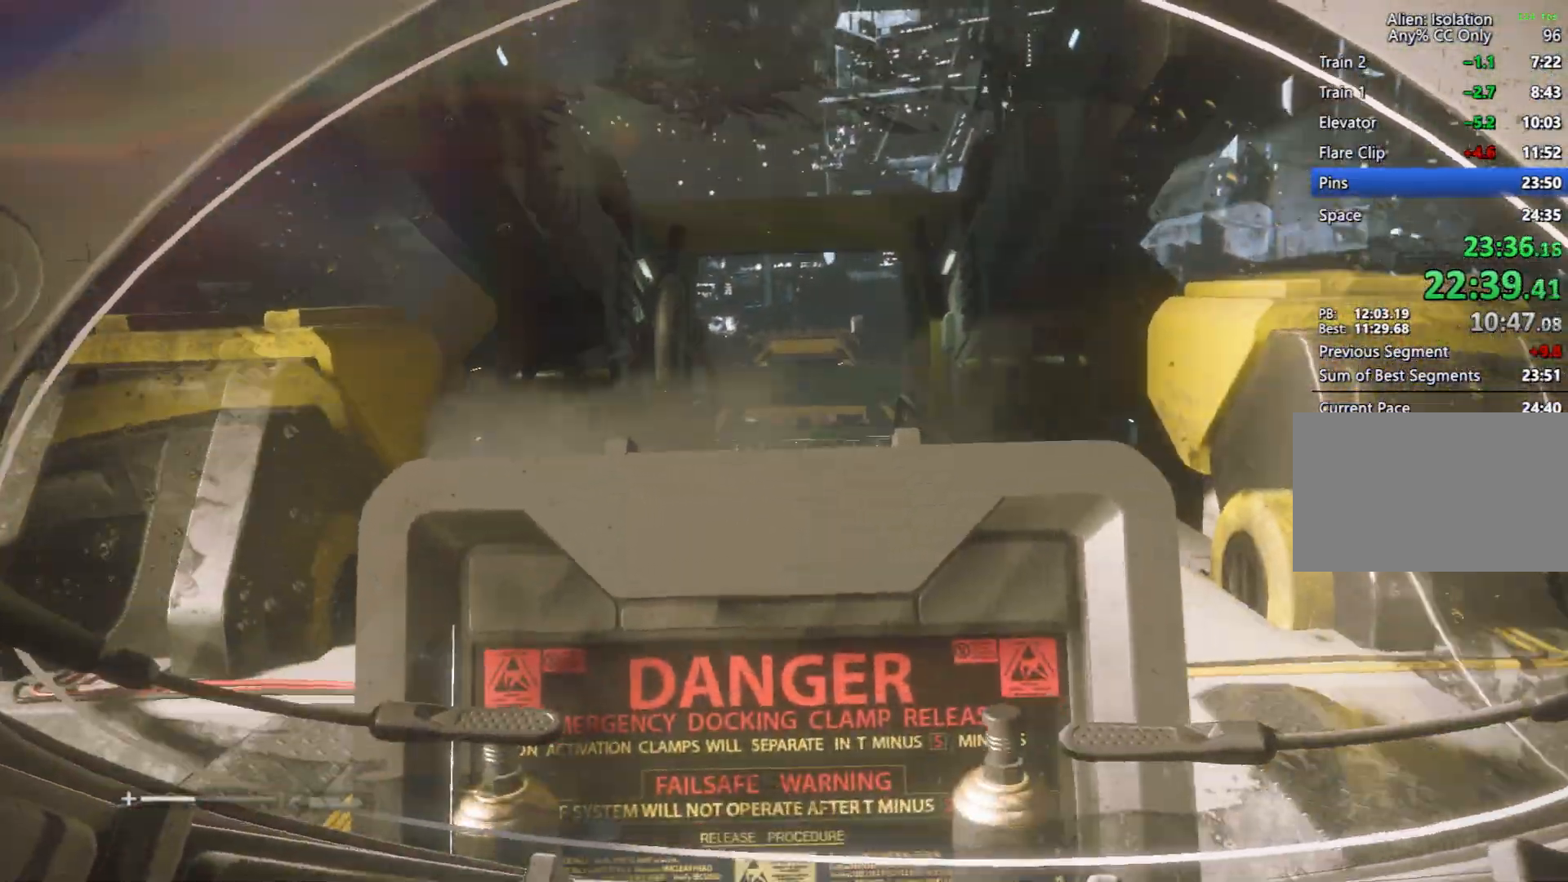
{"keys": ["space"], "mouse": [], "events": []}
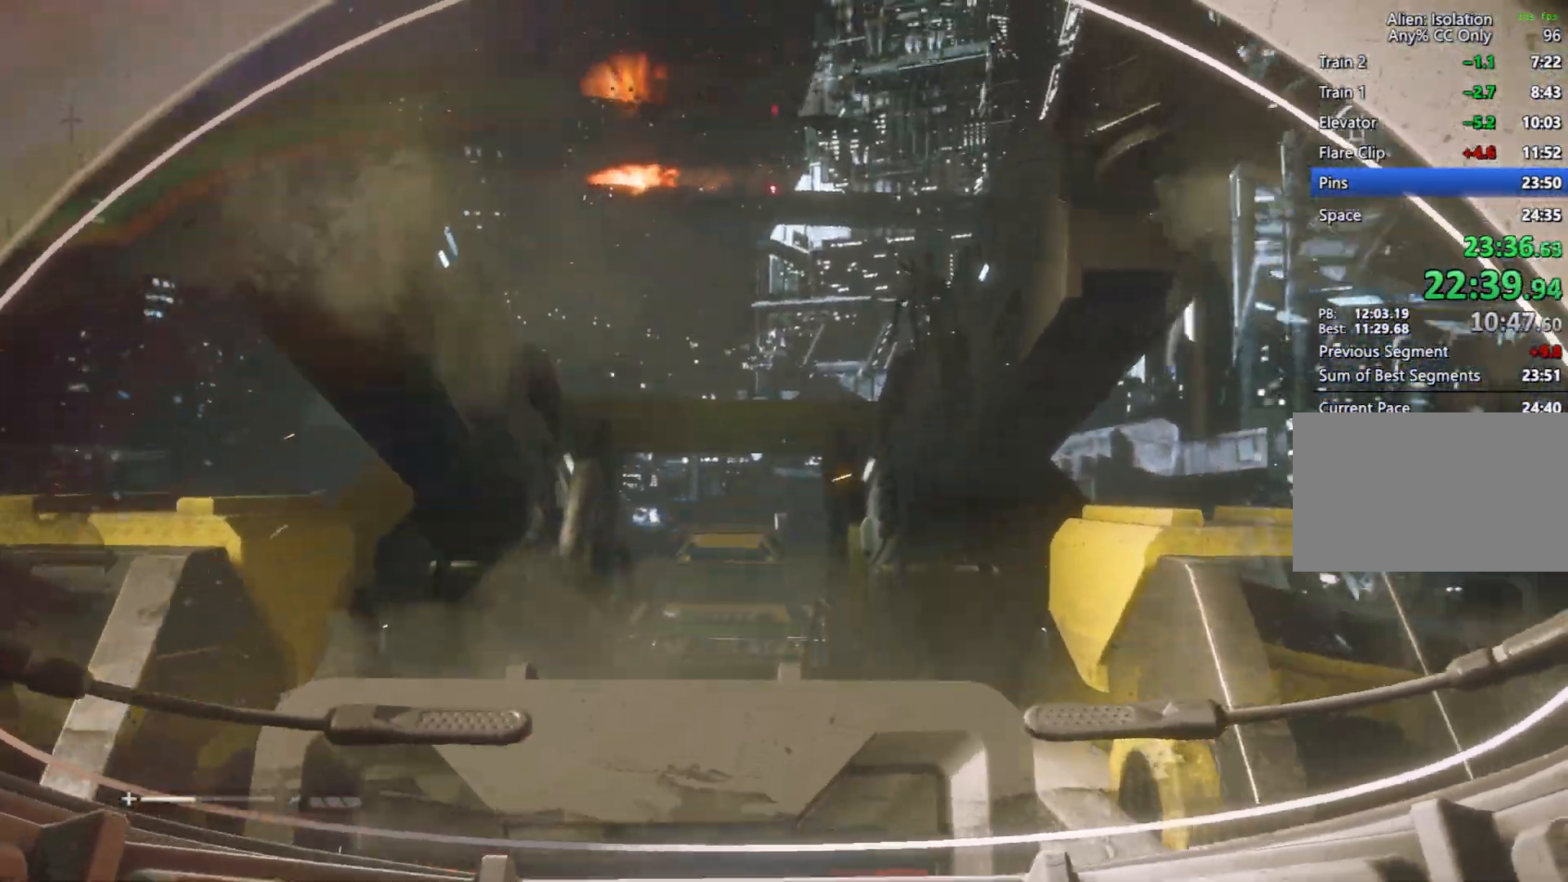
{"keys": ["space"], "mouse": [], "events": []}
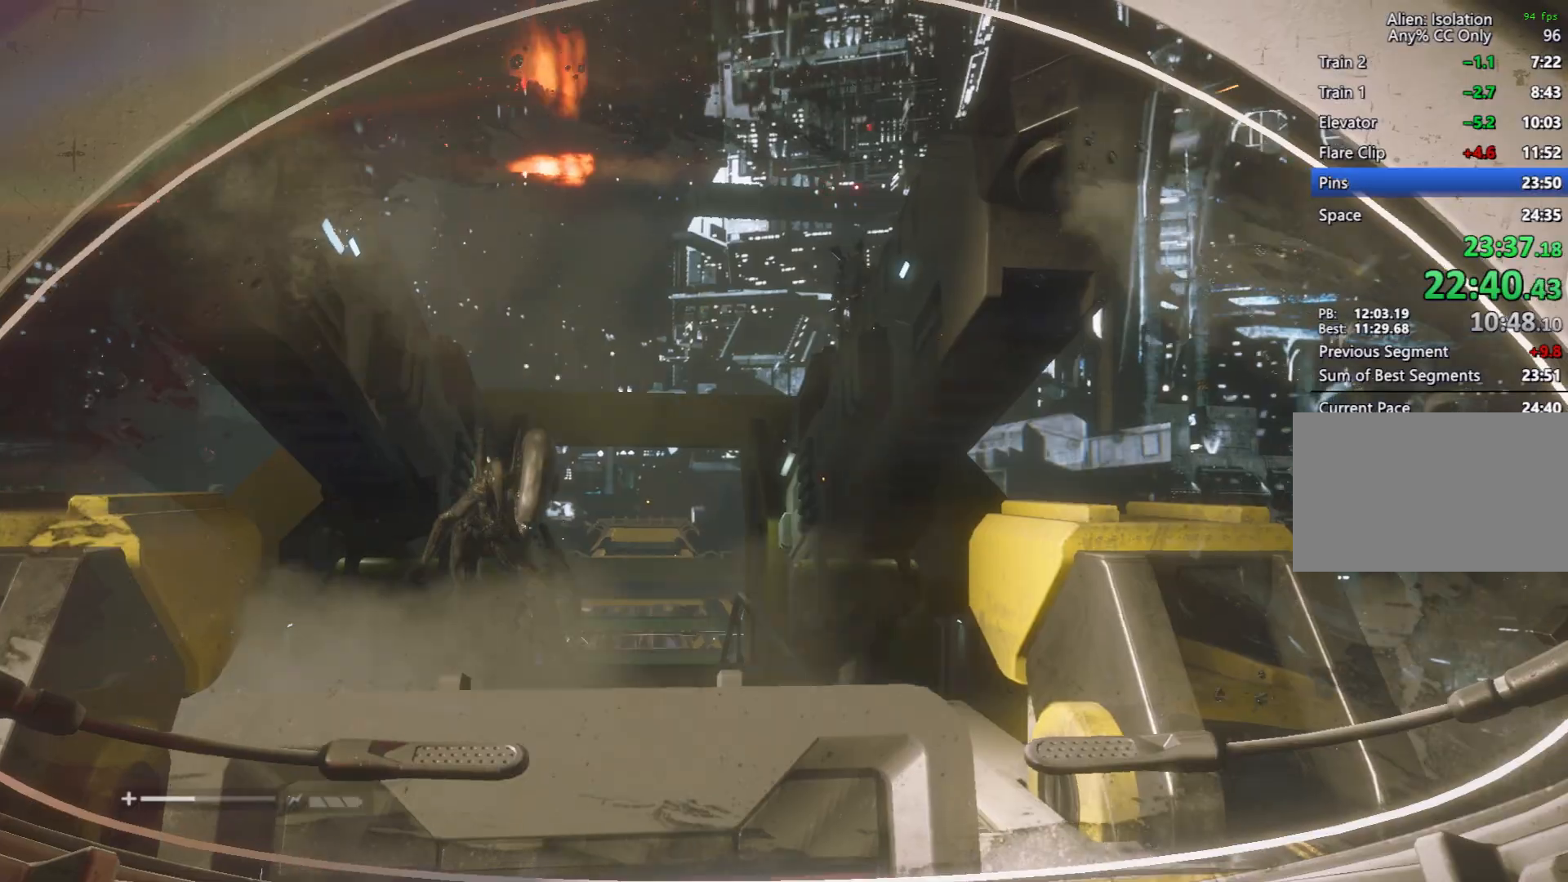
{"keys": ["space"], "mouse": [], "events": []}
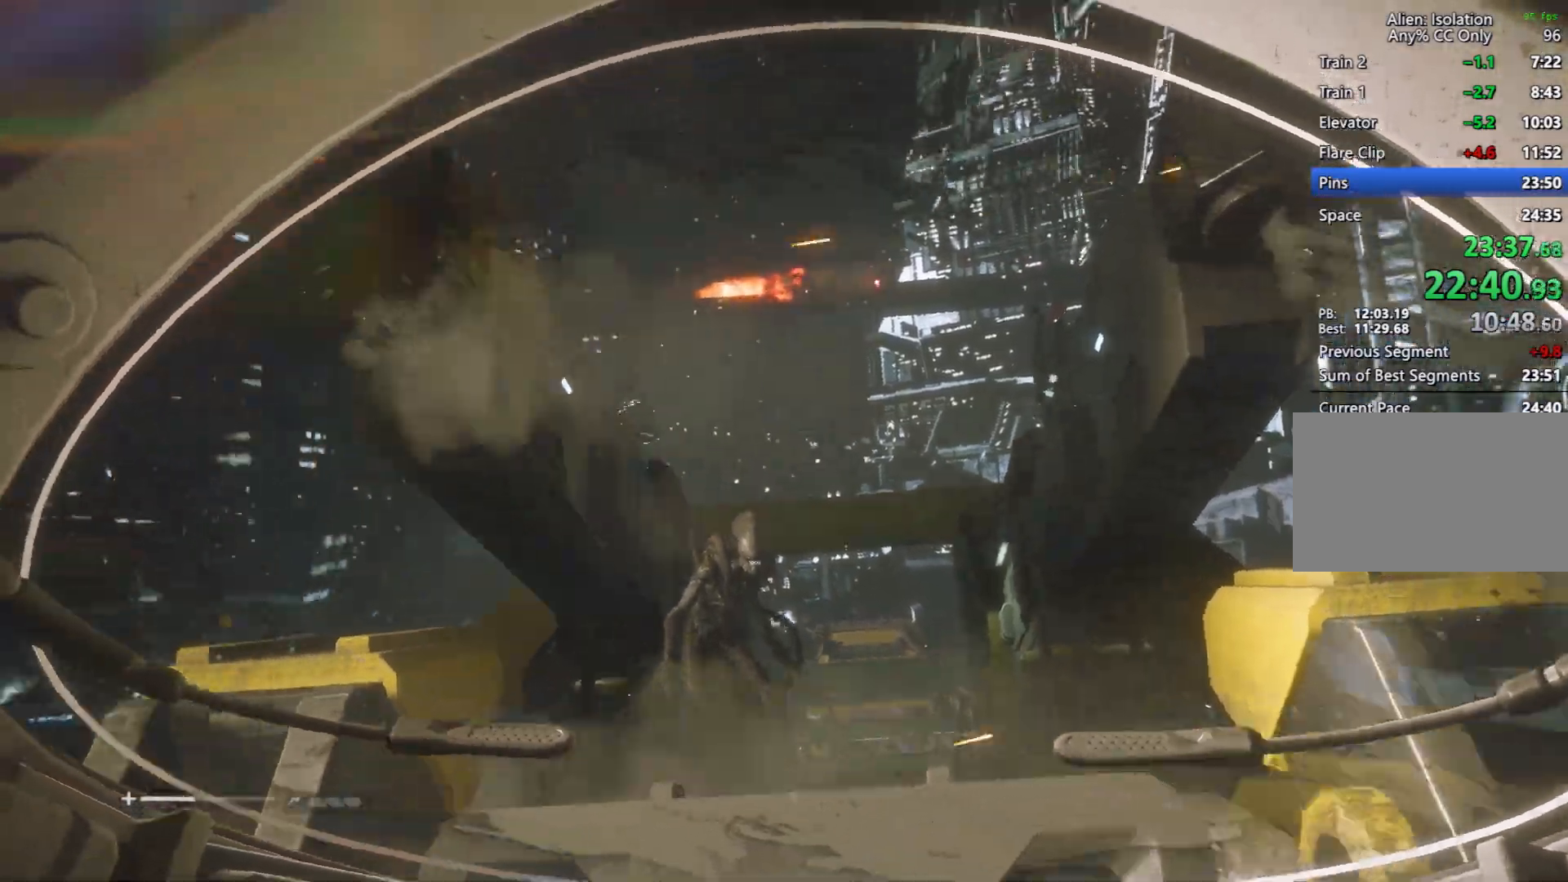
{"keys": ["space"], "mouse": [], "events": []}
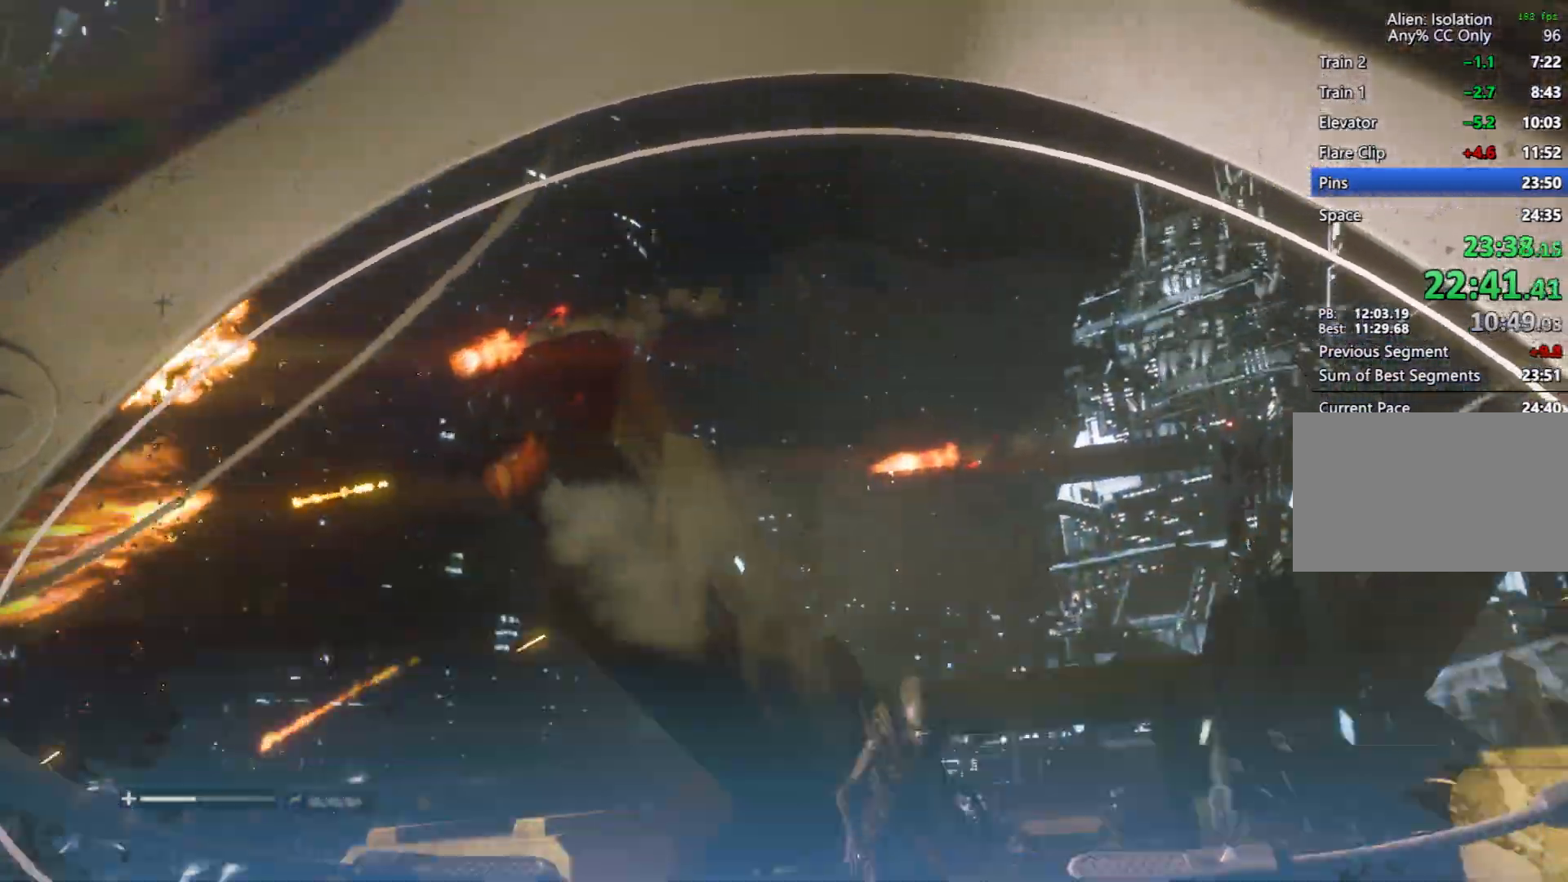
{"keys": ["space"], "mouse": [], "events": []}
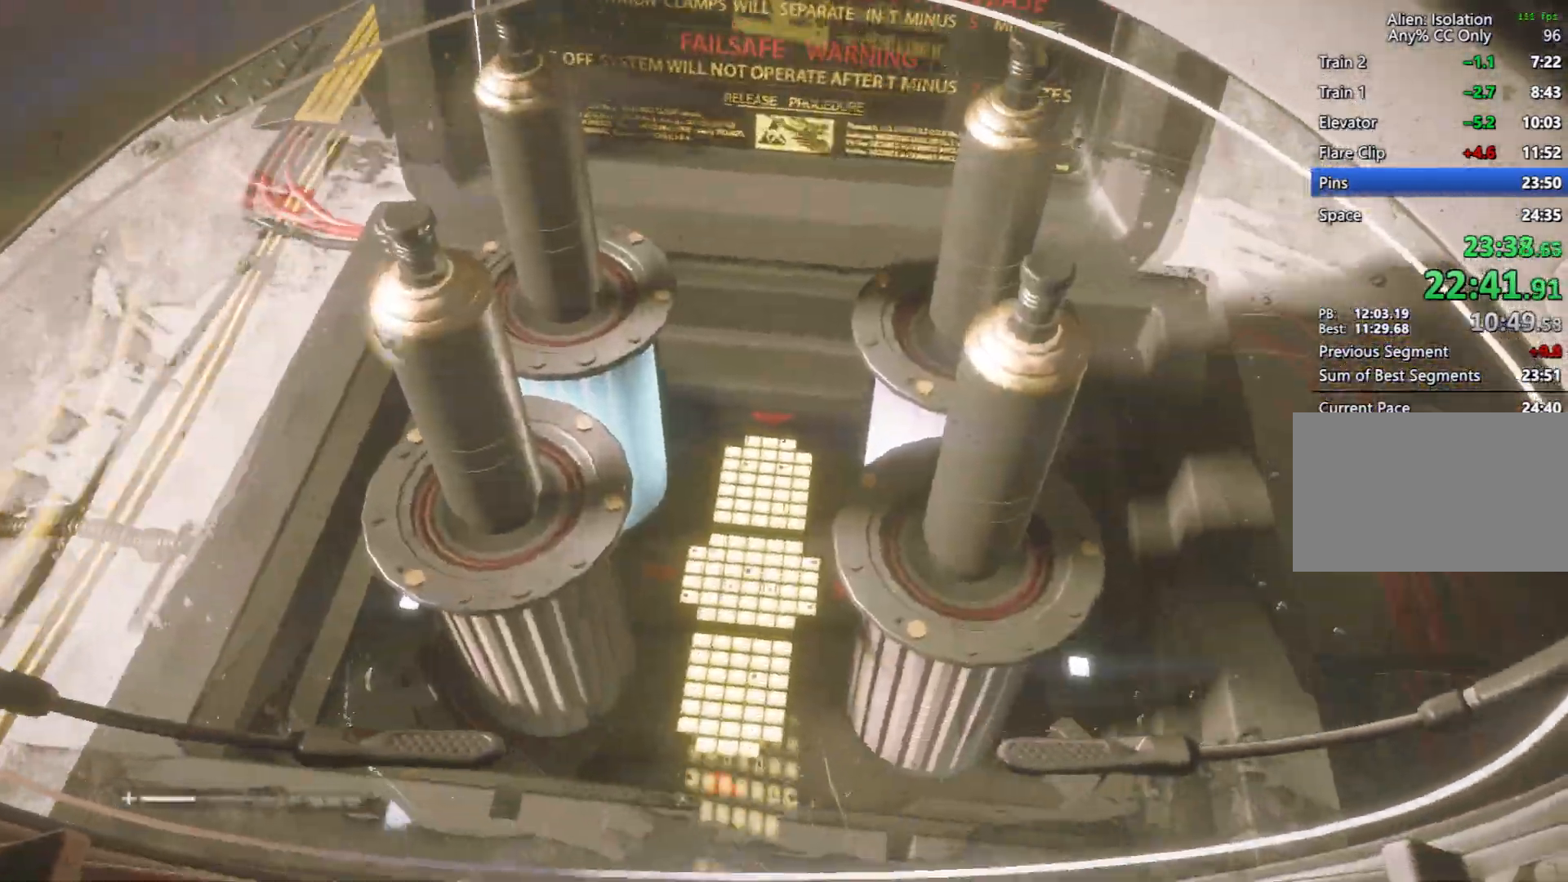
{"keys": ["space"], "mouse": [], "events": []}
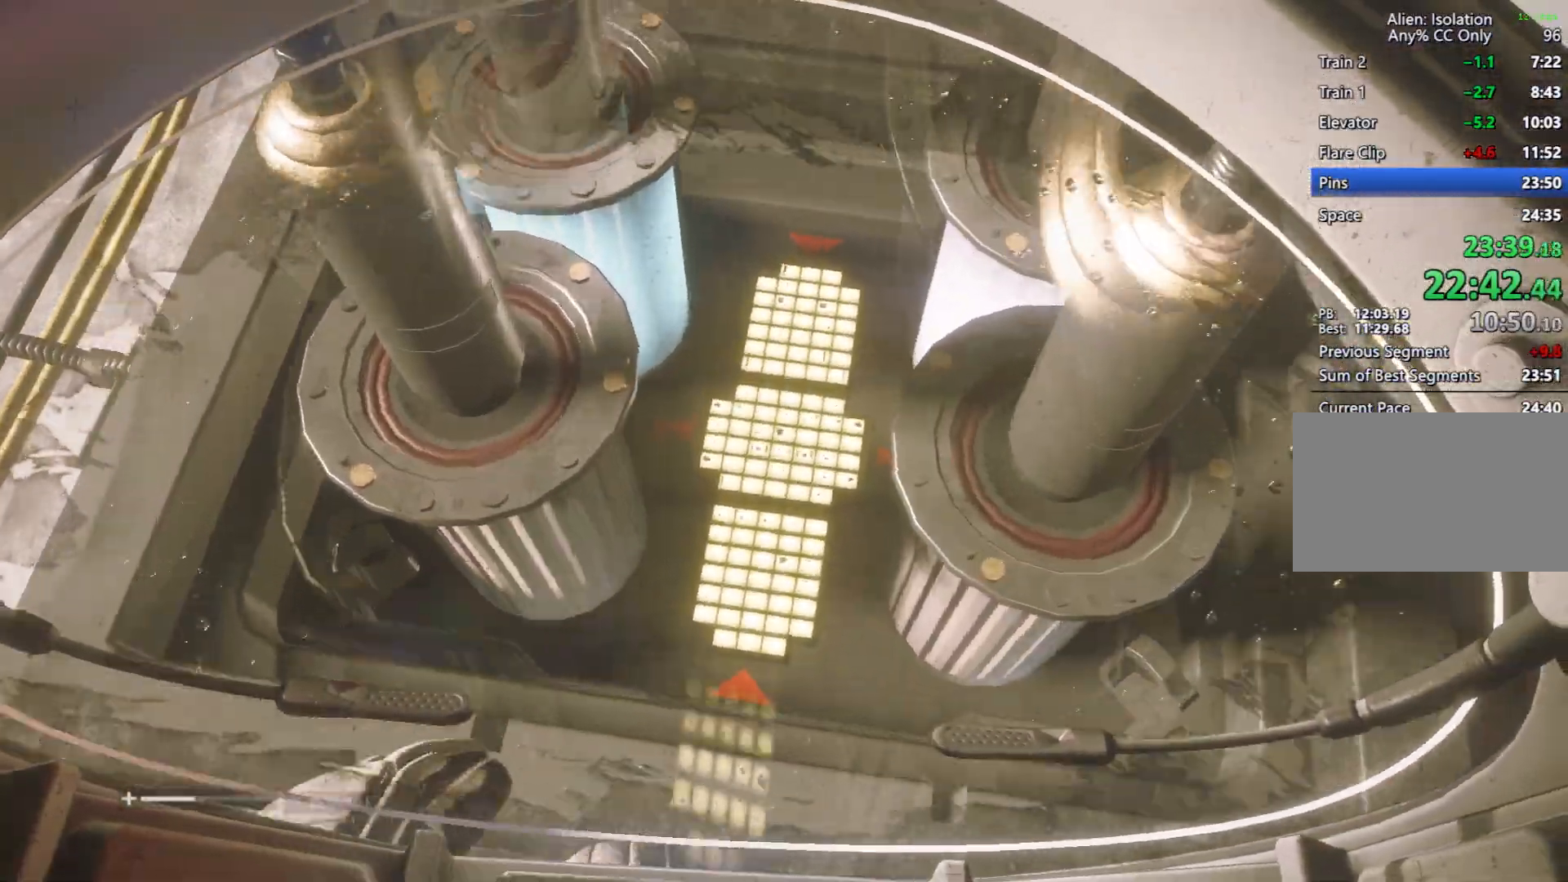
{"keys": ["space"], "mouse": [], "events": []}
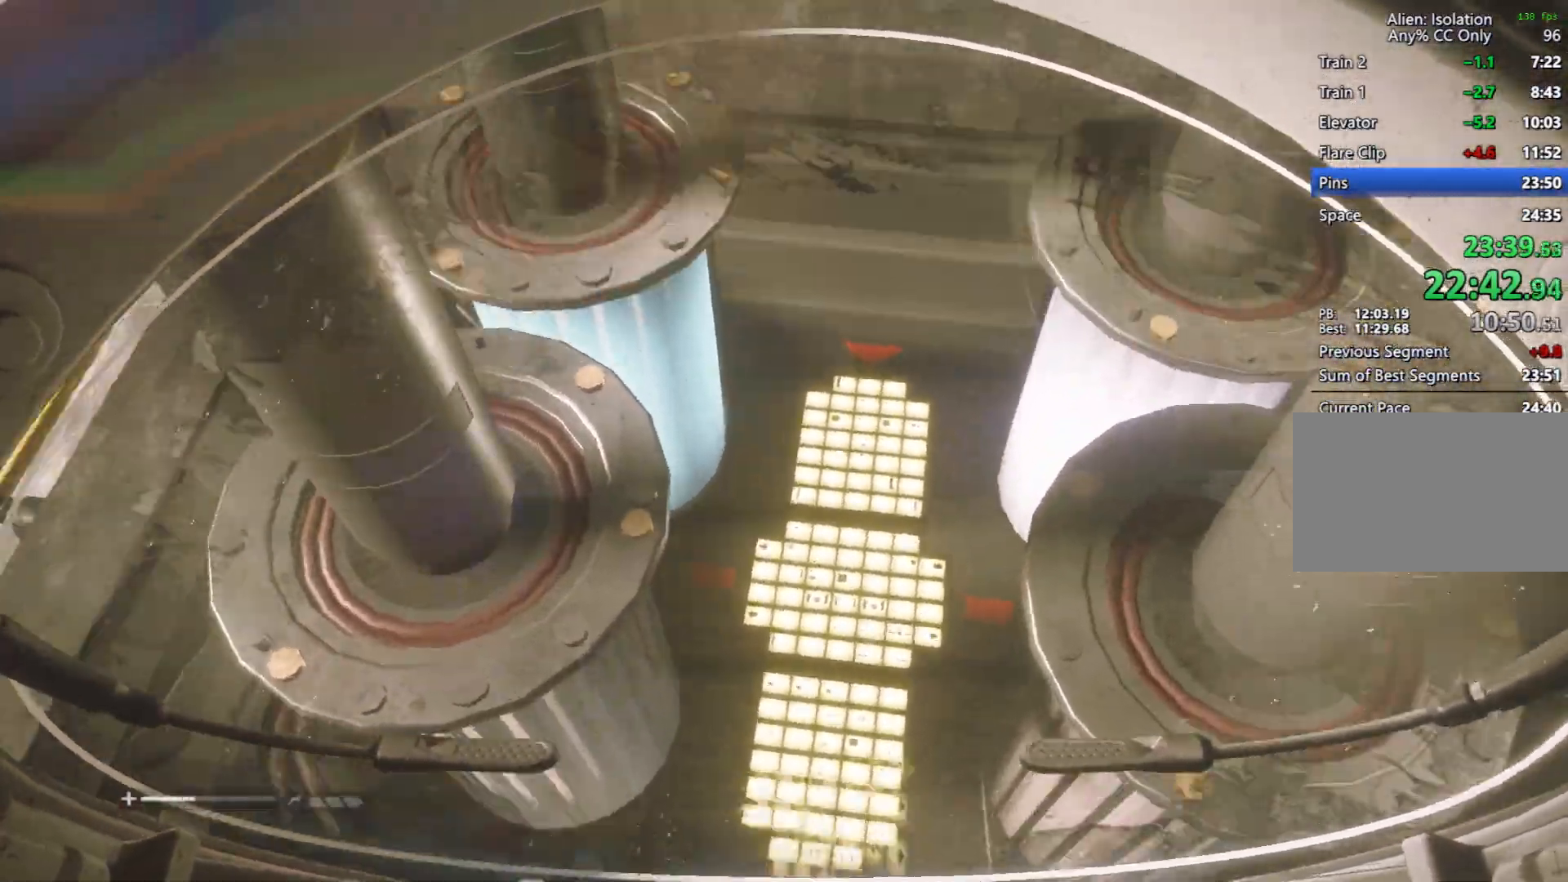
{"keys": ["space"], "mouse": [], "events": []}
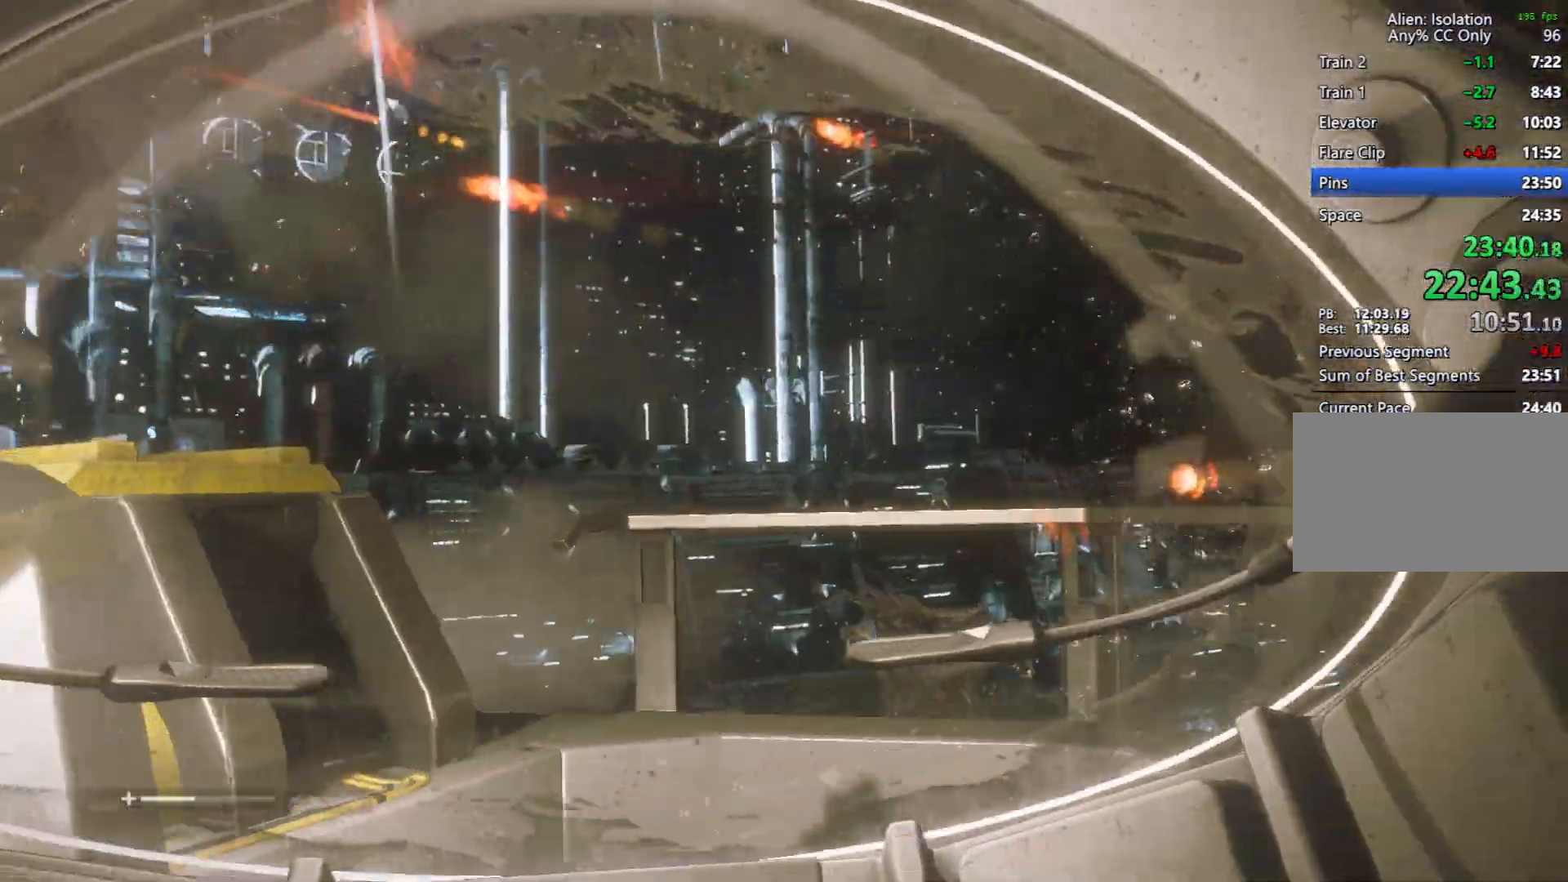
{"keys": ["space"], "mouse": [], "events": []}
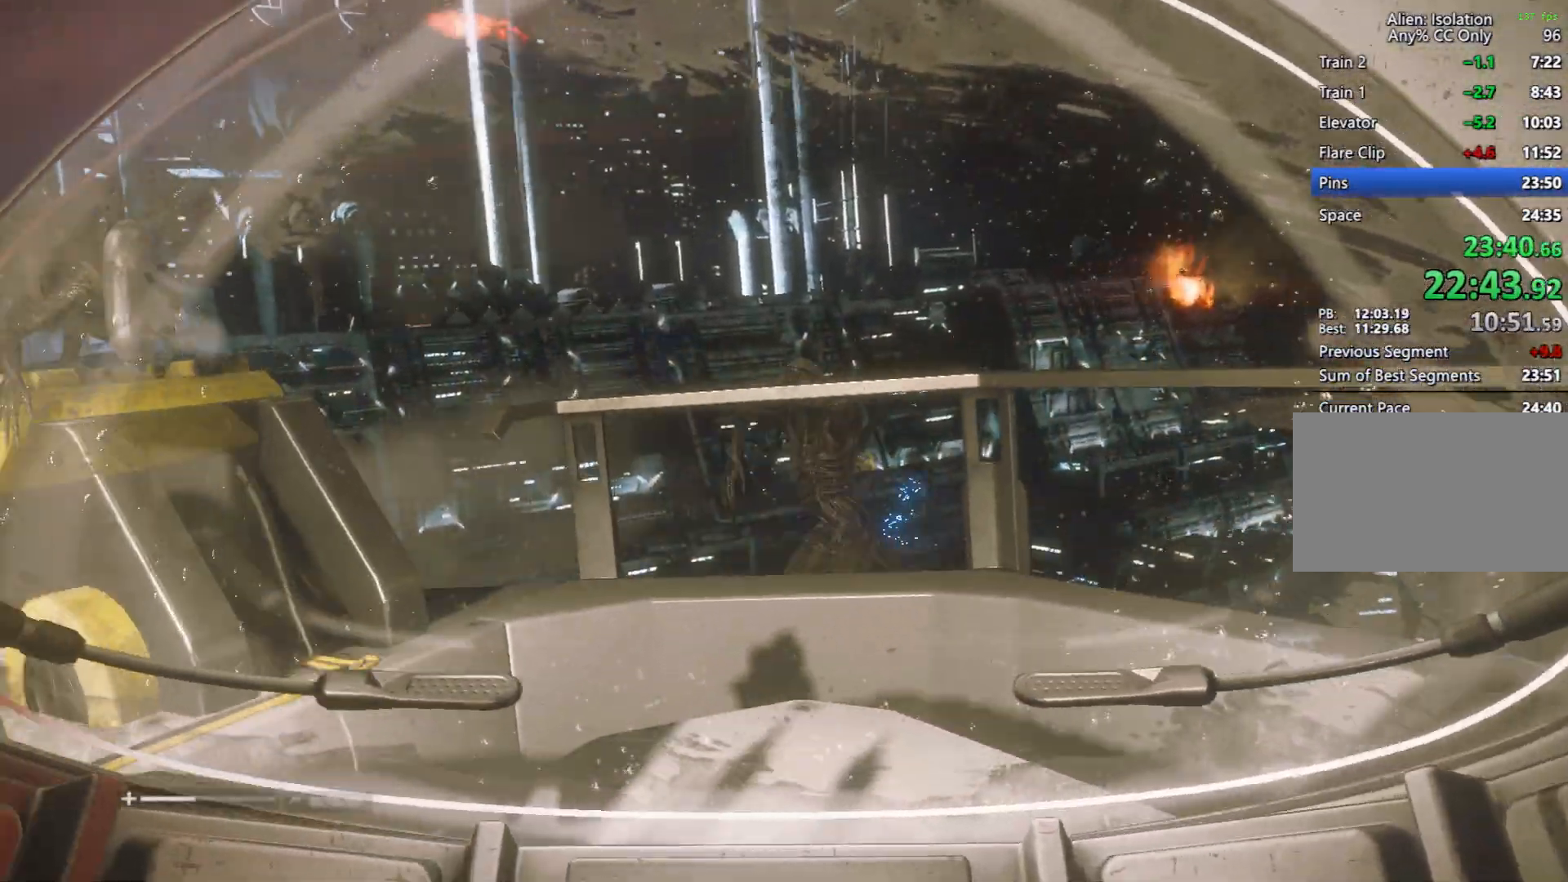
{"keys": ["space"], "mouse": [], "events": []}
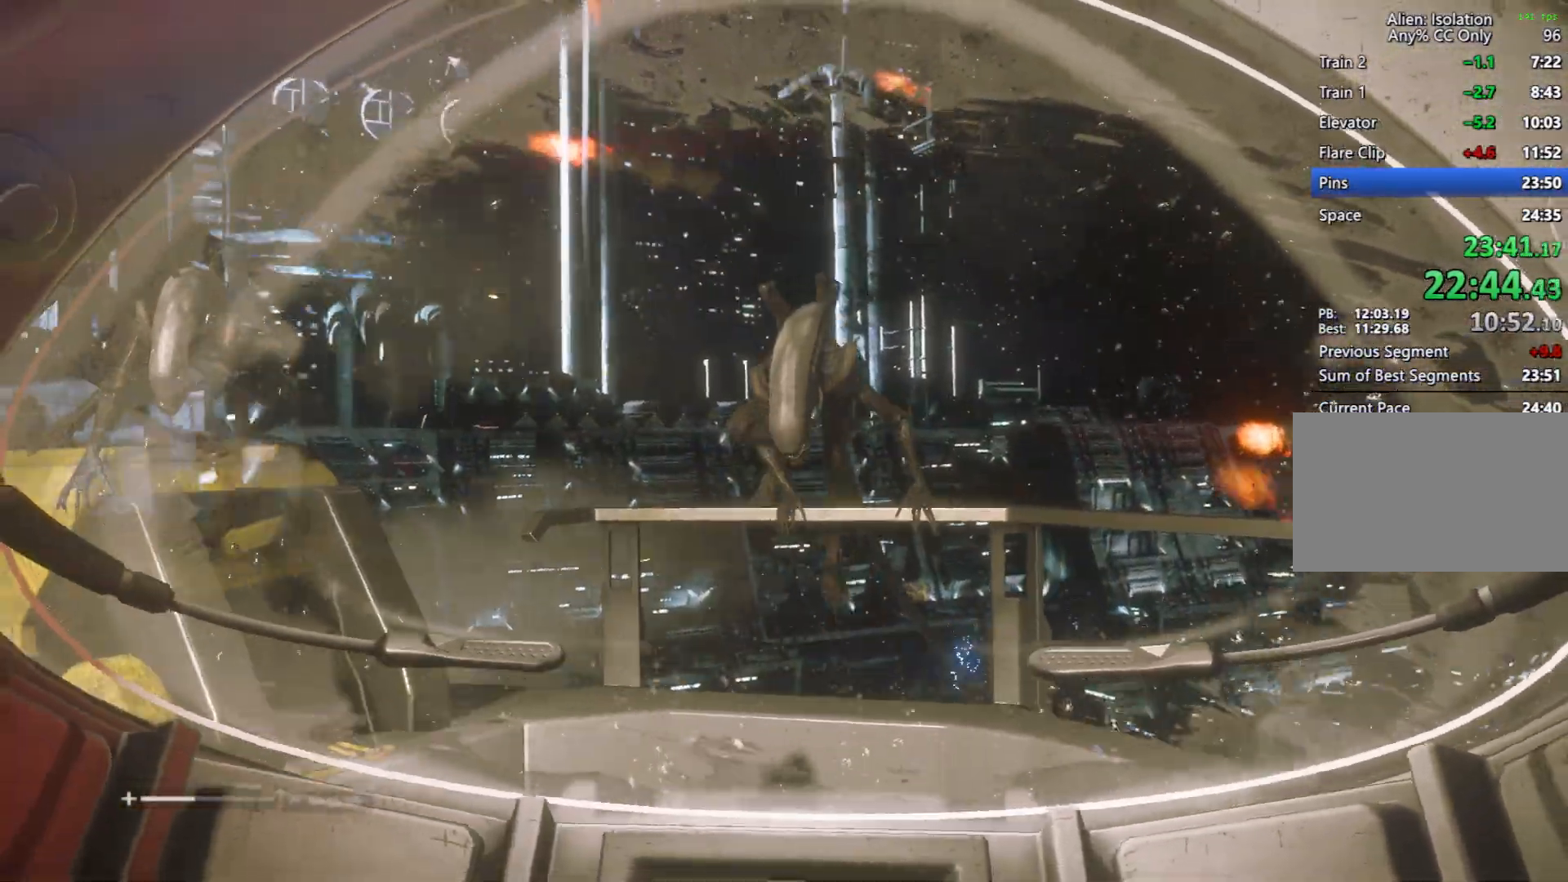
{"keys": ["space"], "mouse": [], "events": []}
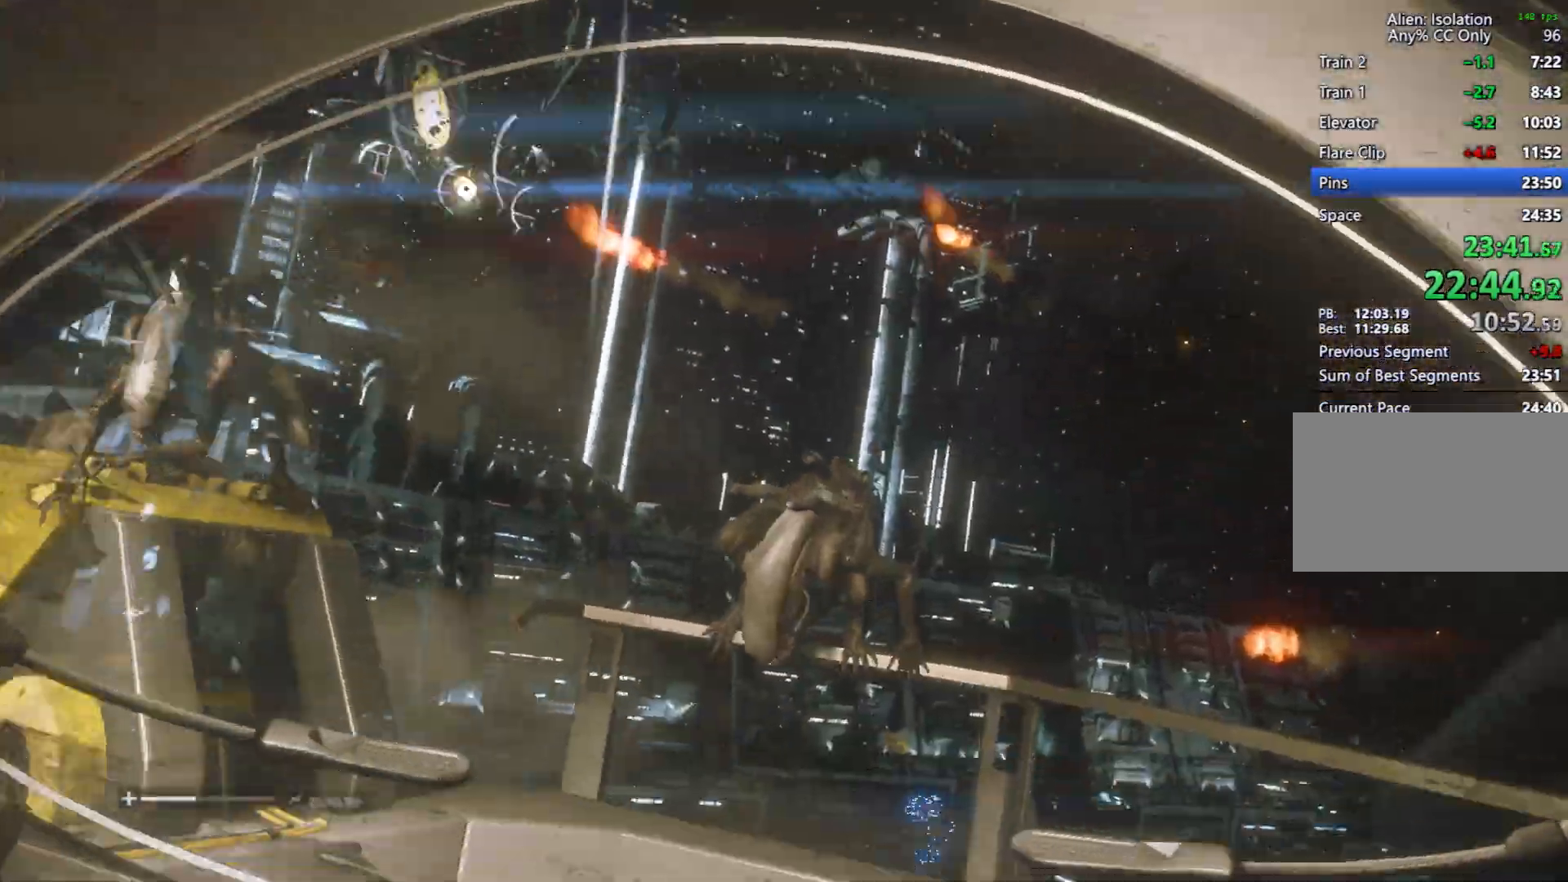
{"keys": ["space"], "mouse": [], "events": []}
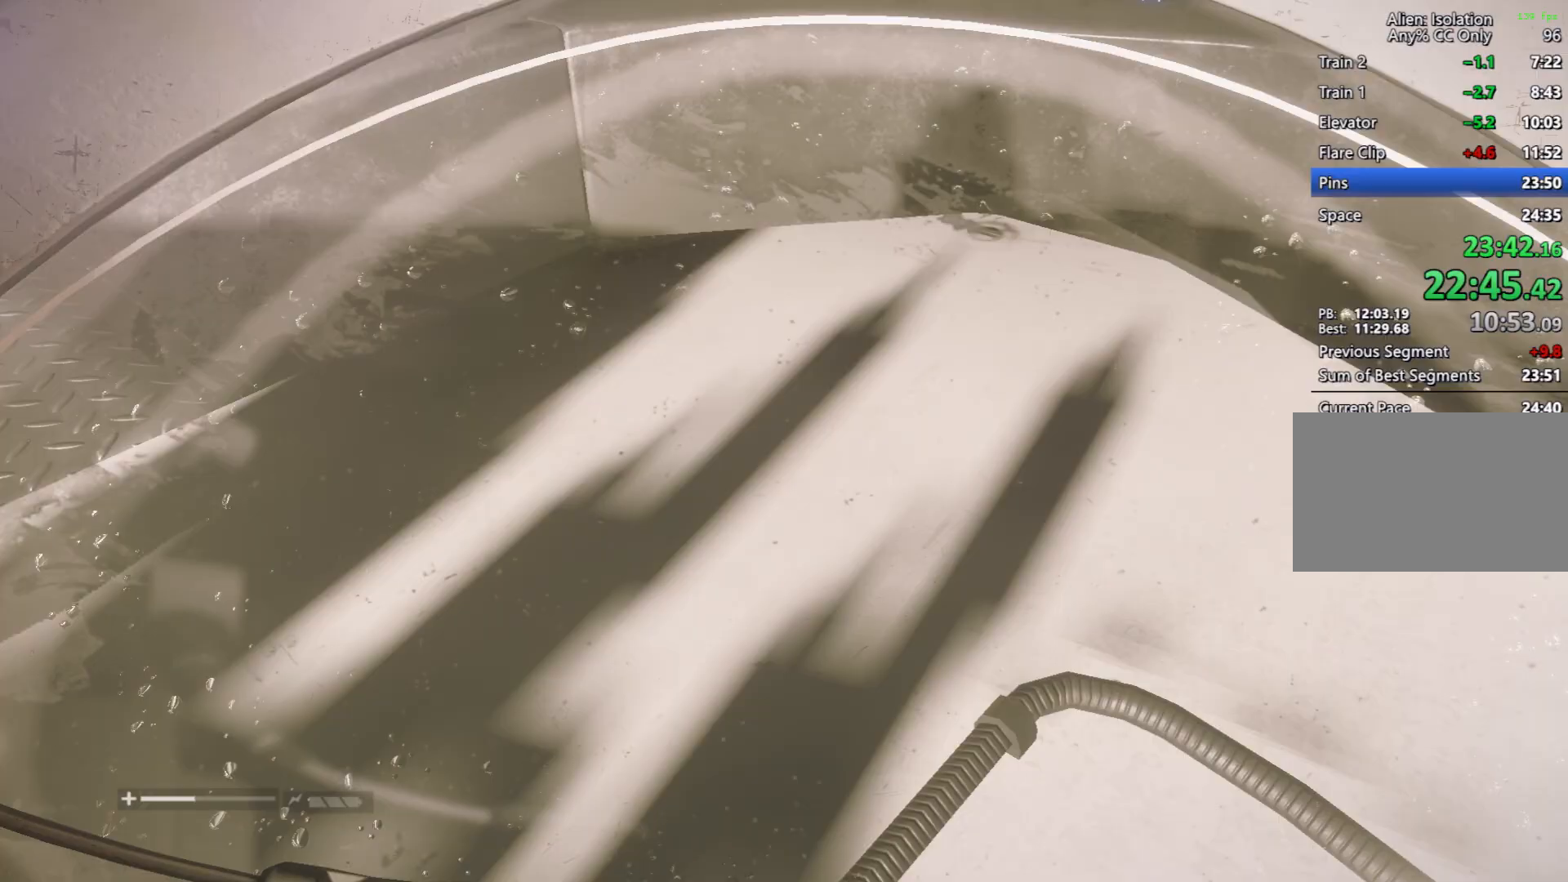
{"keys": ["space"], "mouse": [], "events": []}